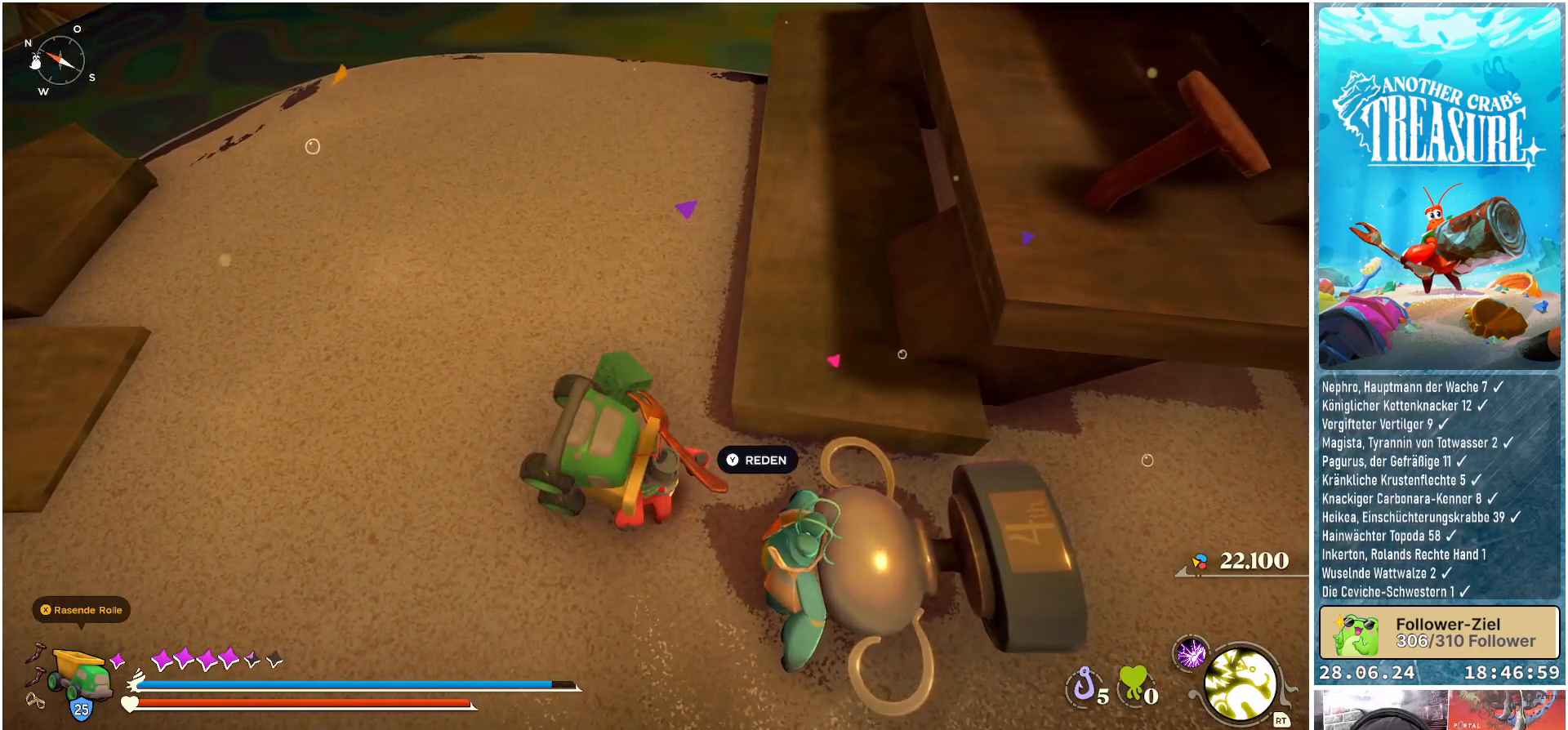
Gameplay with a controller (Xbox layout); each line is a JSON object with the inputs held at the frame after it. "events" lists button and stick changes between this image and that frame as [ms after this image, input, new state], when the widget could be followed in between. Not read: L3.
{"buttons": [], "left_stick": "center", "right_stick": "center", "events": []}
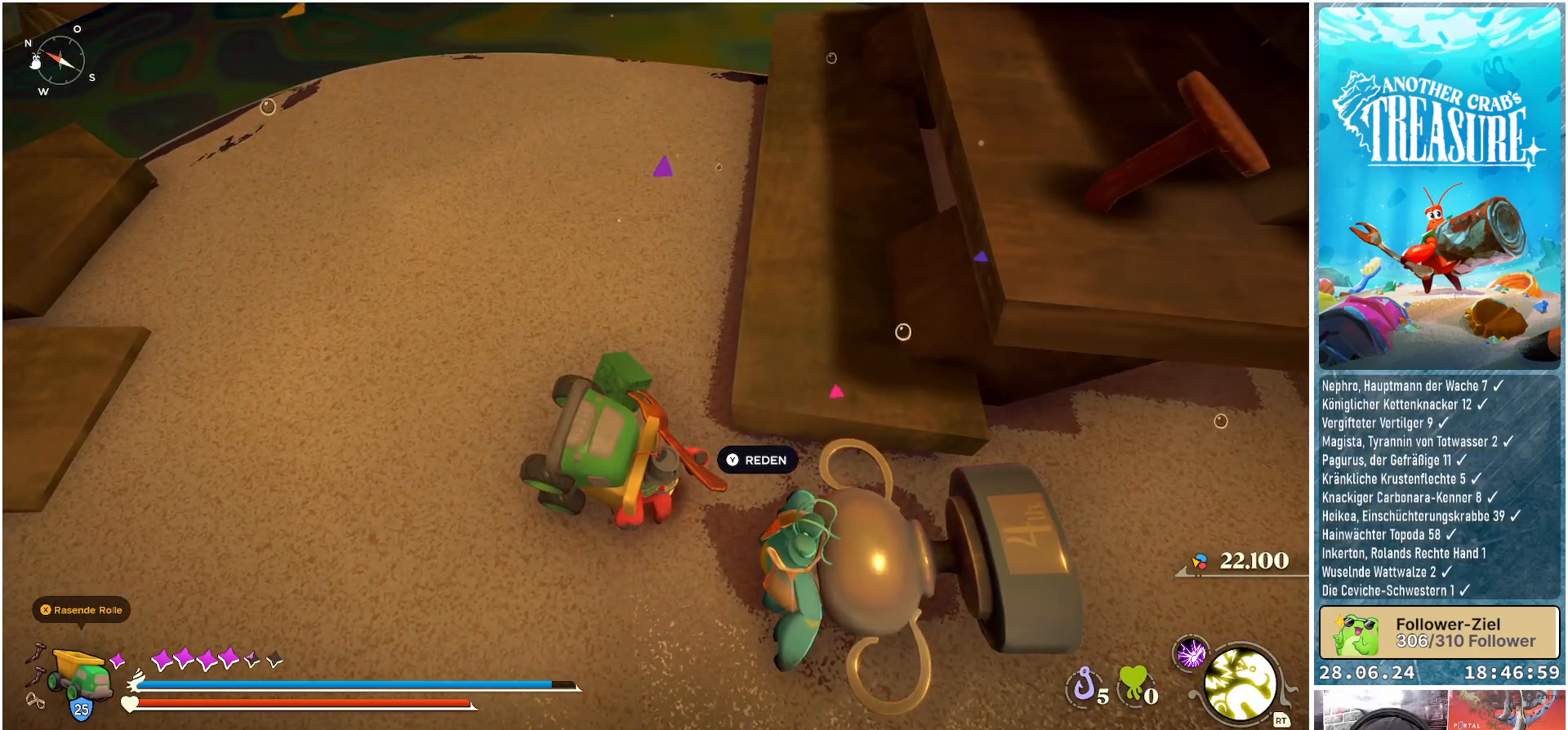
{"buttons": [], "left_stick": "up-right", "right_stick": "up-right", "events": [[50, "left_stick", "right"], [67, "A", "down"], [167, "A", "up"], [267, "left_stick", "up-right"], [450, "right_stick", "right"], [500, "right_stick", "up-right"]]}
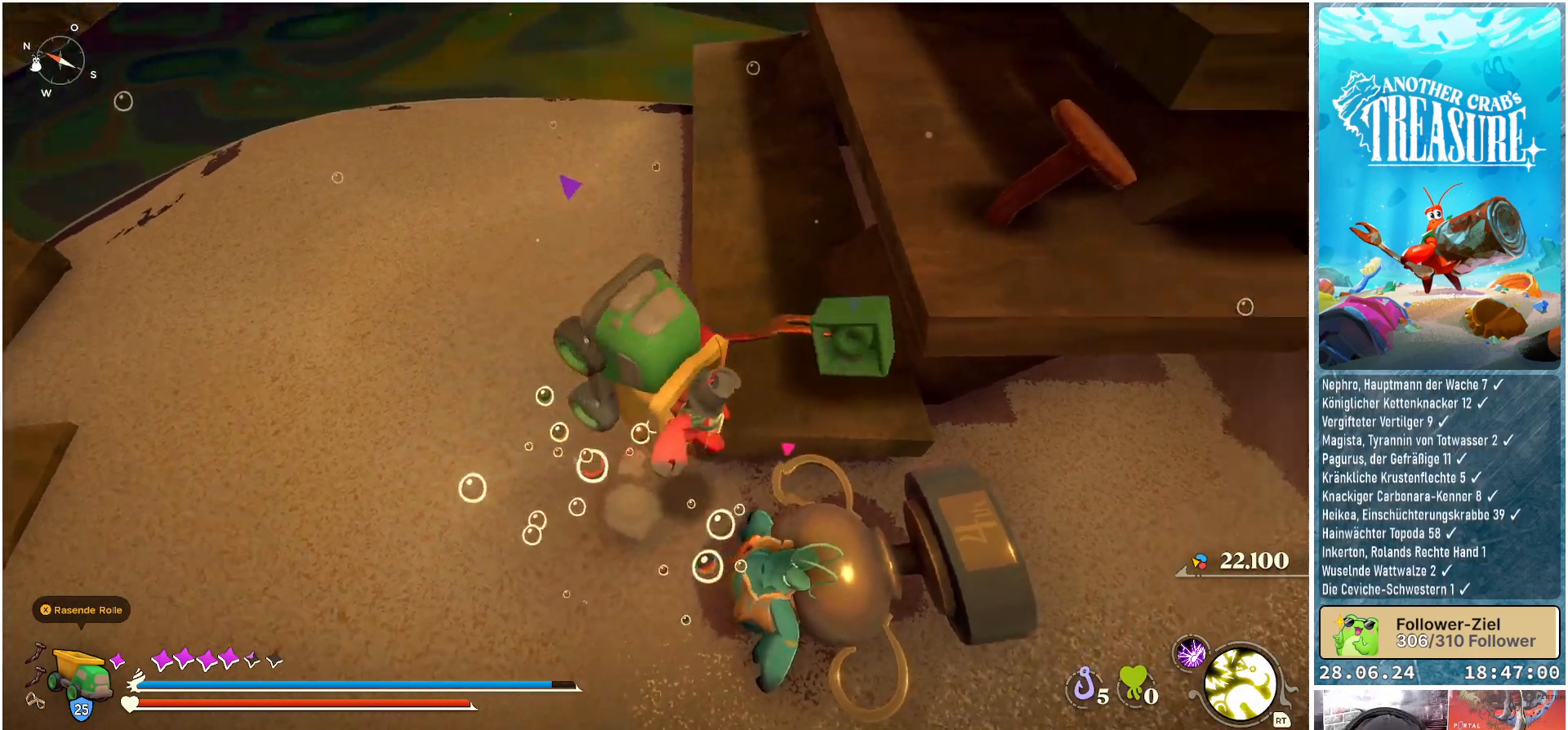
{"buttons": [], "left_stick": "center", "right_stick": "center", "events": [[133, "left_stick", "up-left"], [350, "left_stick", "center"], [367, "right_stick", "center"]]}
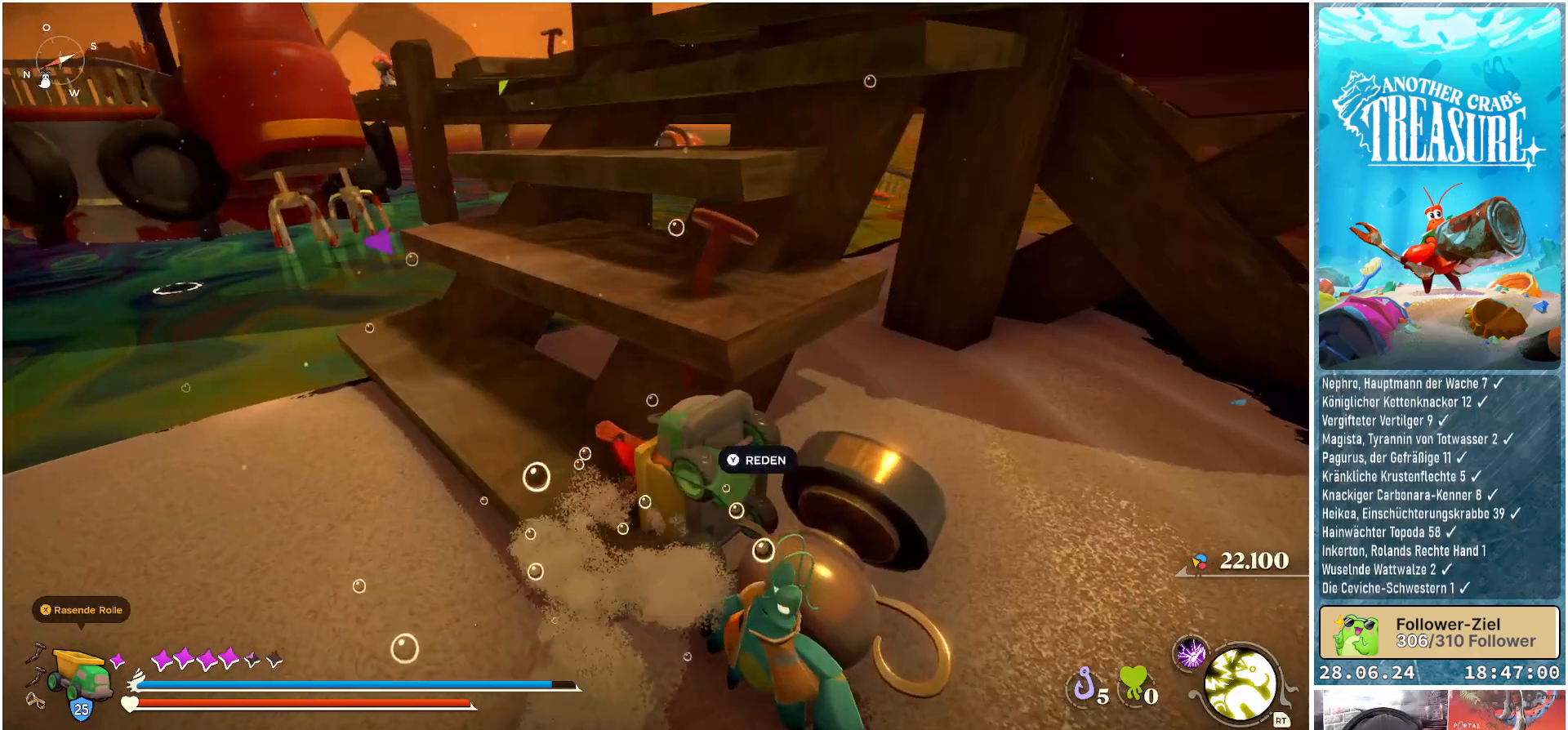
{"buttons": ["A"], "left_stick": "up", "right_stick": "center", "events": [[150, "left_stick", "up-left"], [167, "A", "down"], [333, "left_stick", "up"]]}
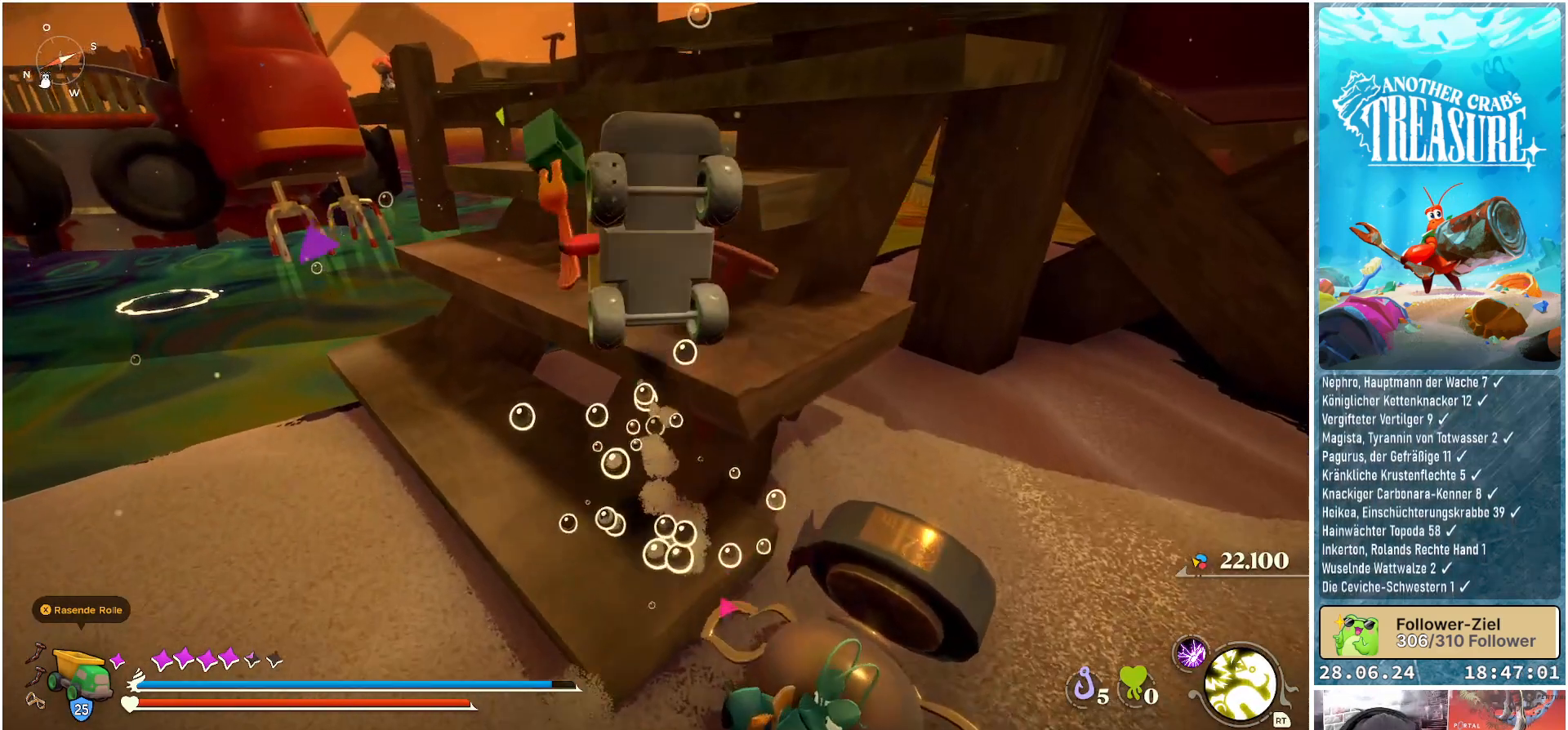
{"buttons": ["A"], "left_stick": "up-right", "right_stick": "center", "events": [[17, "left_stick", "up-right"], [117, "A", "up"], [450, "A", "down"]]}
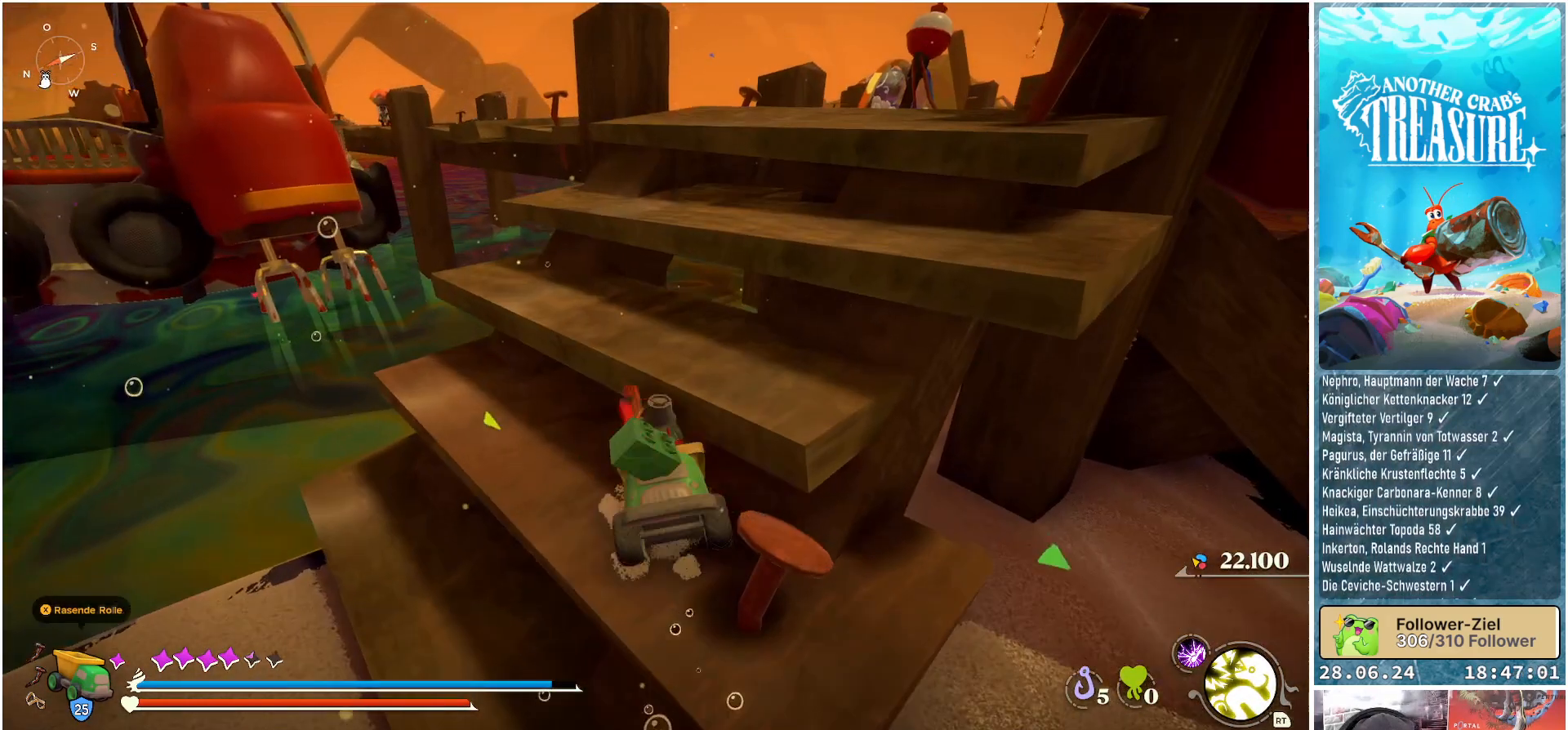
{"buttons": [], "left_stick": "up-right", "right_stick": "center", "events": [[367, "A", "up"]]}
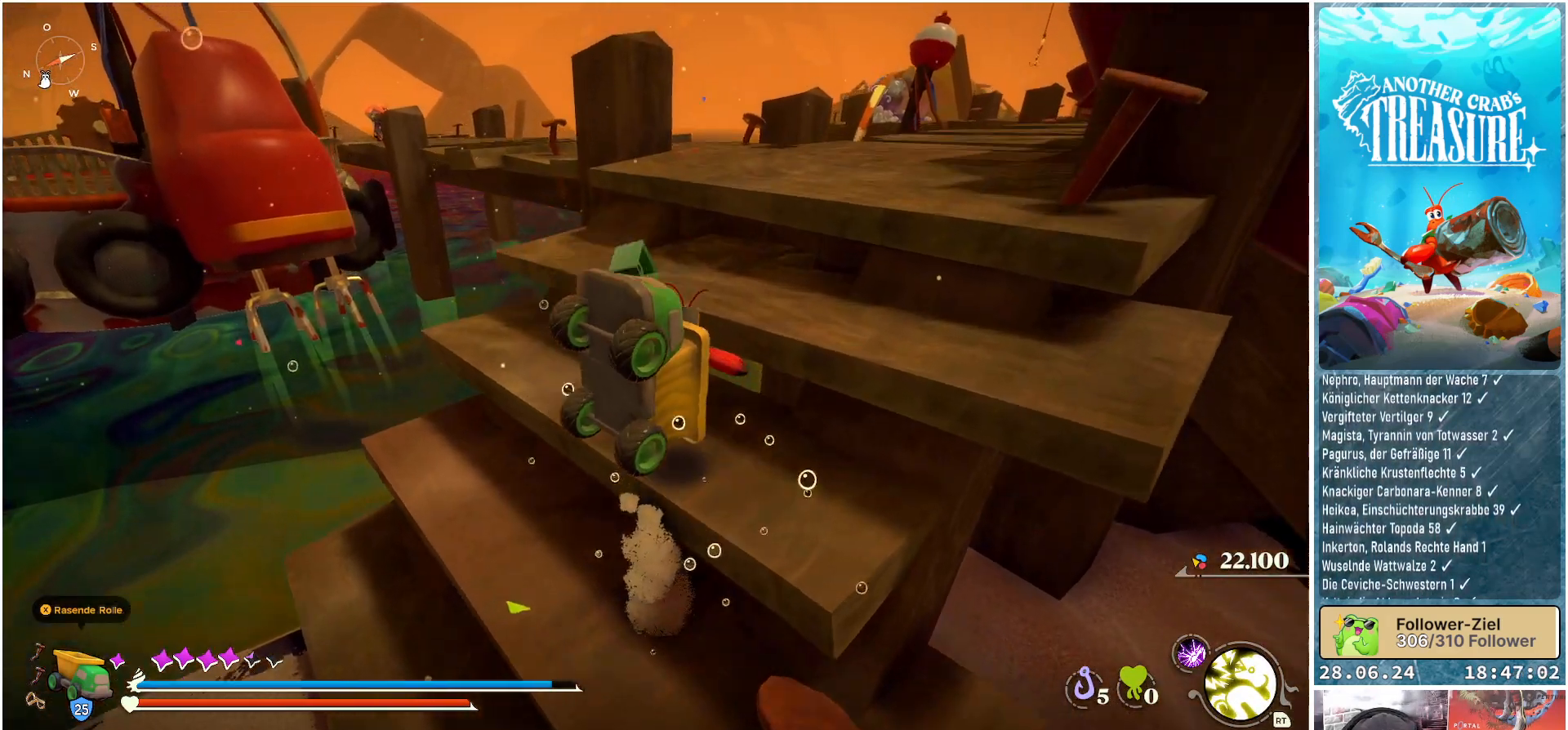
{"buttons": [], "left_stick": "up-right", "right_stick": "center", "events": [[167, "A", "down"], [500, "A", "up"]]}
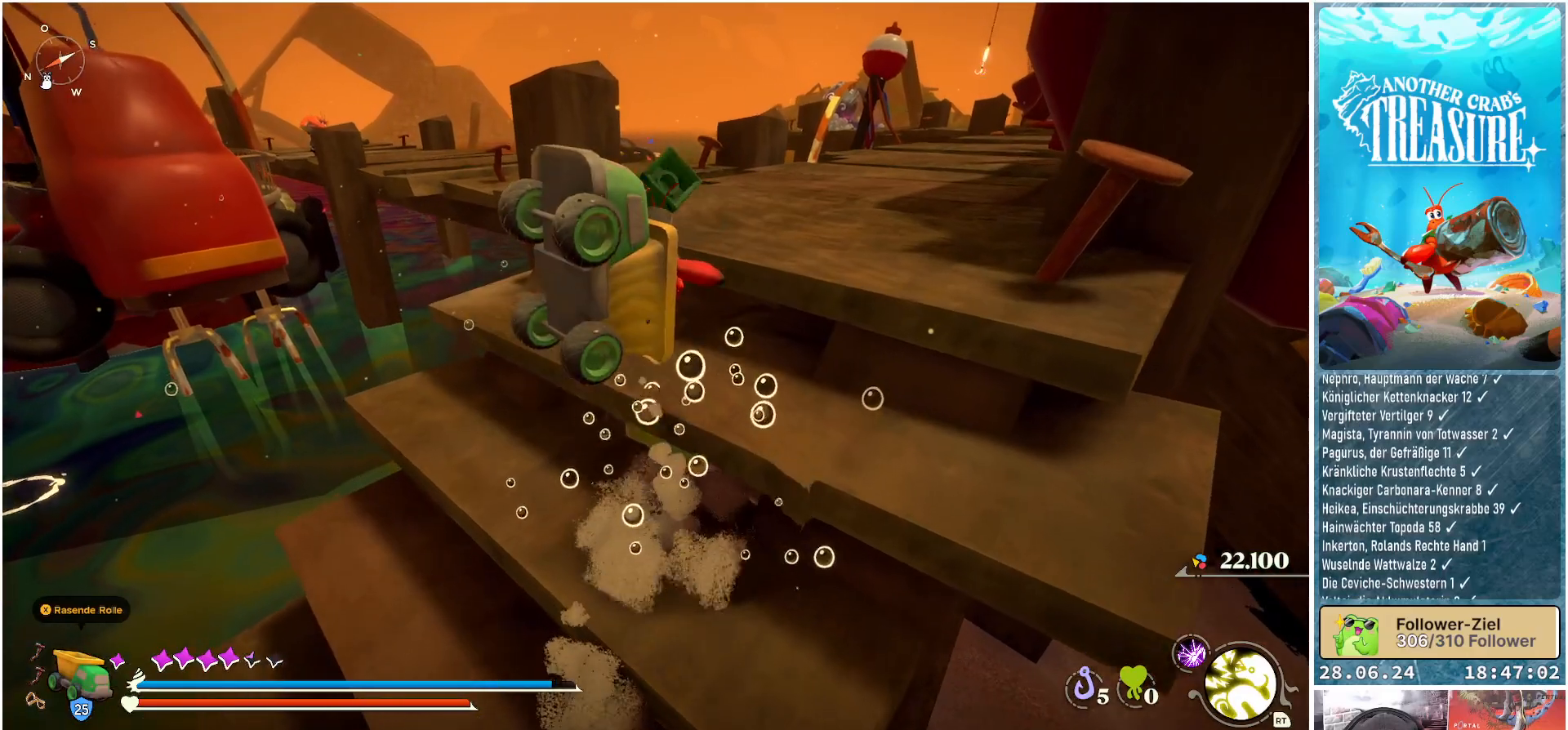
{"buttons": ["A"], "left_stick": "up-right", "right_stick": "center", "events": [[367, "A", "down"]]}
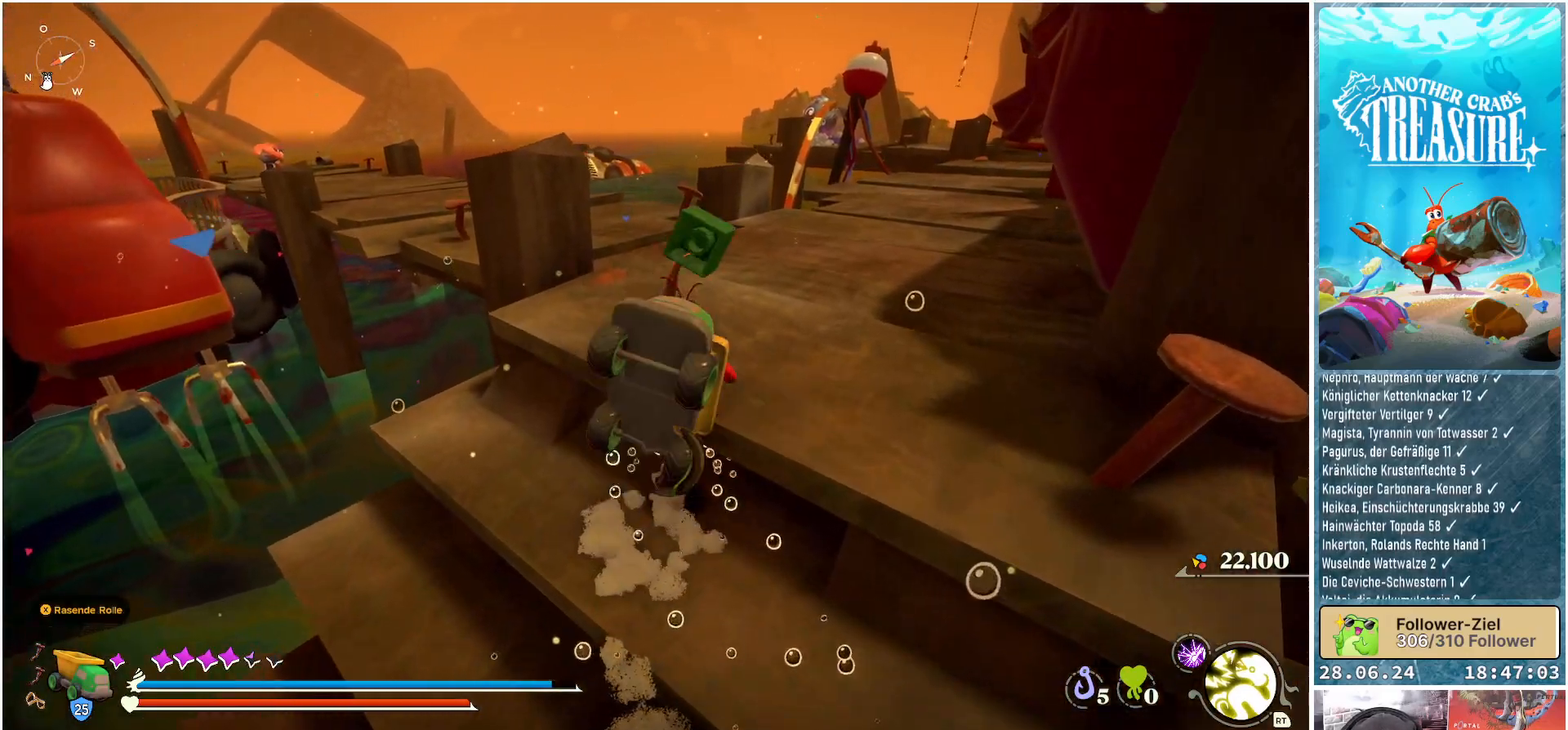
{"buttons": [], "left_stick": "up-right", "right_stick": "center", "events": [[67, "A", "up"]]}
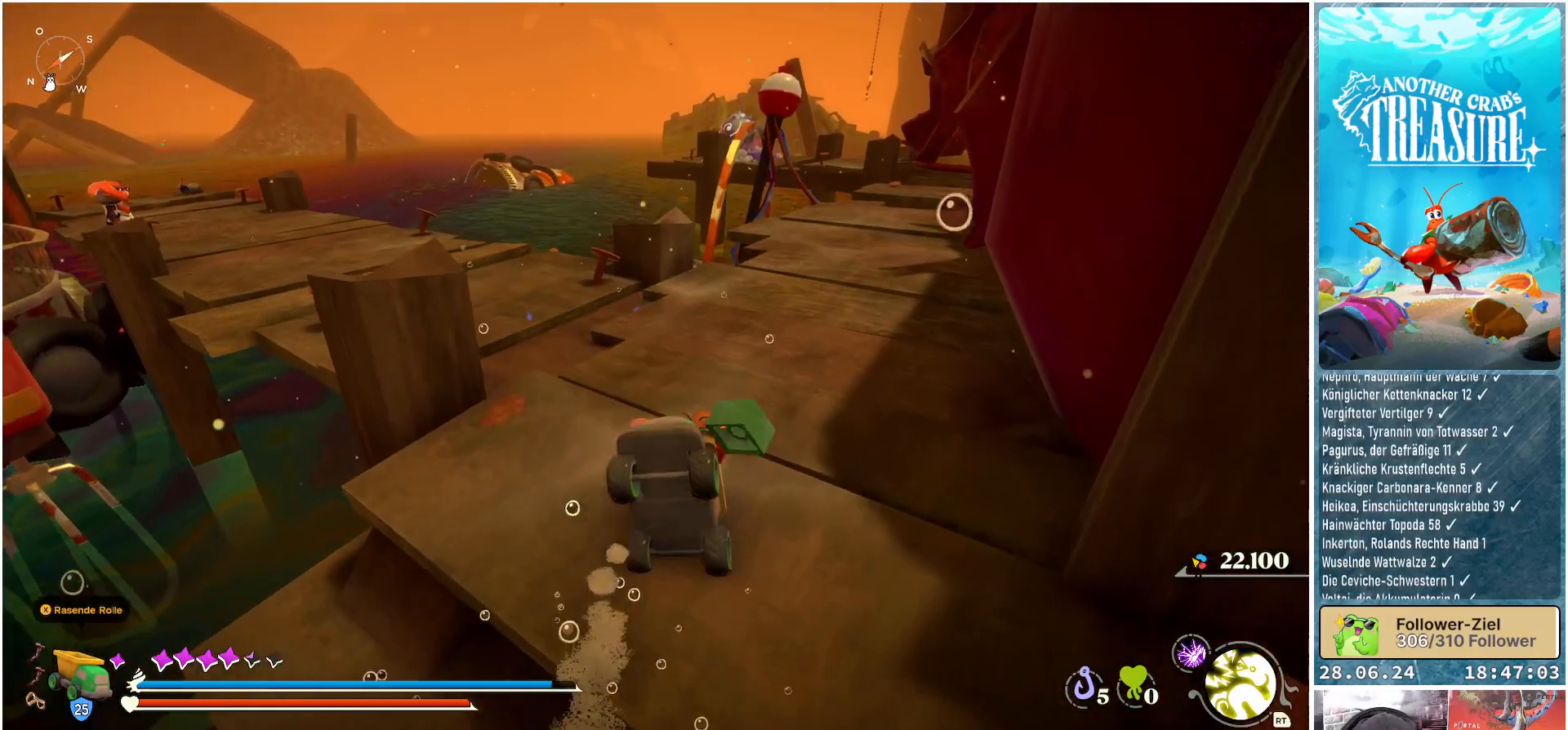
{"buttons": [], "left_stick": "up", "right_stick": "left", "events": [[217, "left_stick", "up"], [350, "right_stick", "left"]]}
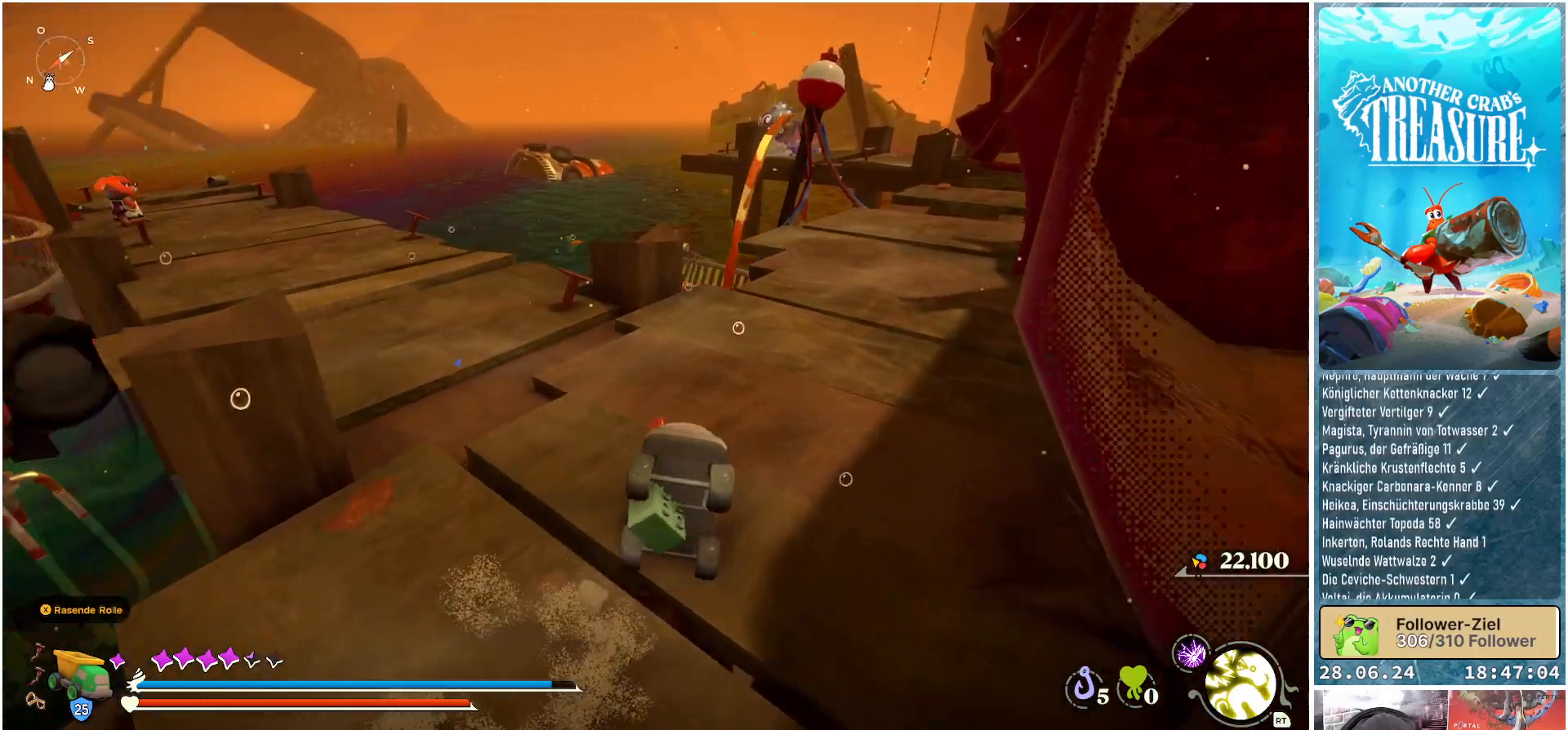
{"buttons": [], "left_stick": "center", "right_stick": "center", "events": [[217, "left_stick", "up-right"], [267, "right_stick", "center"], [350, "left_stick", "center"]]}
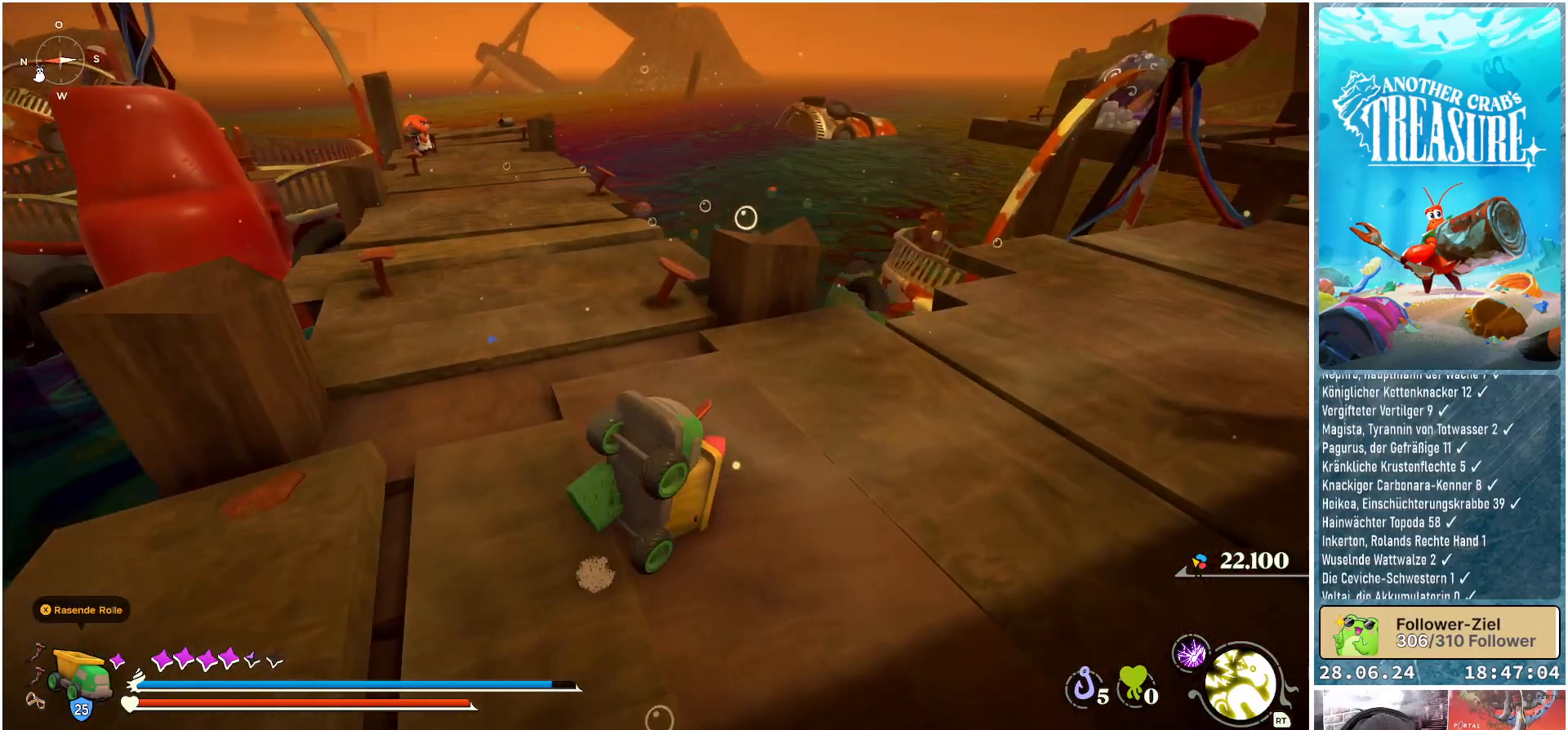
{"buttons": [], "left_stick": "up-right", "right_stick": "right", "events": [[217, "right_stick", "right"], [250, "left_stick", "up-right"]]}
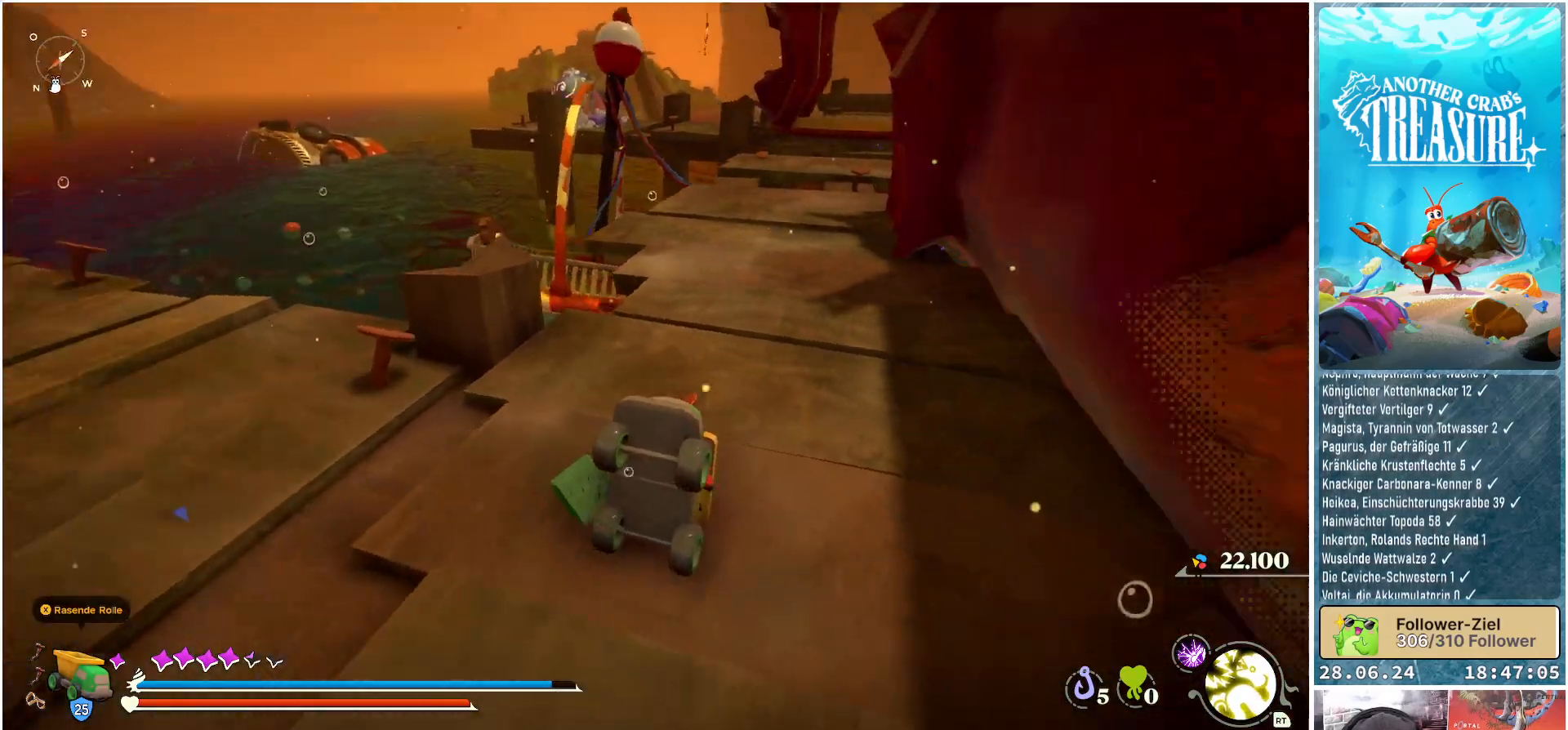
{"buttons": [], "left_stick": "up-left", "right_stick": "center", "events": [[33, "left_stick", "up"], [250, "right_stick", "center"], [400, "left_stick", "up-left"]]}
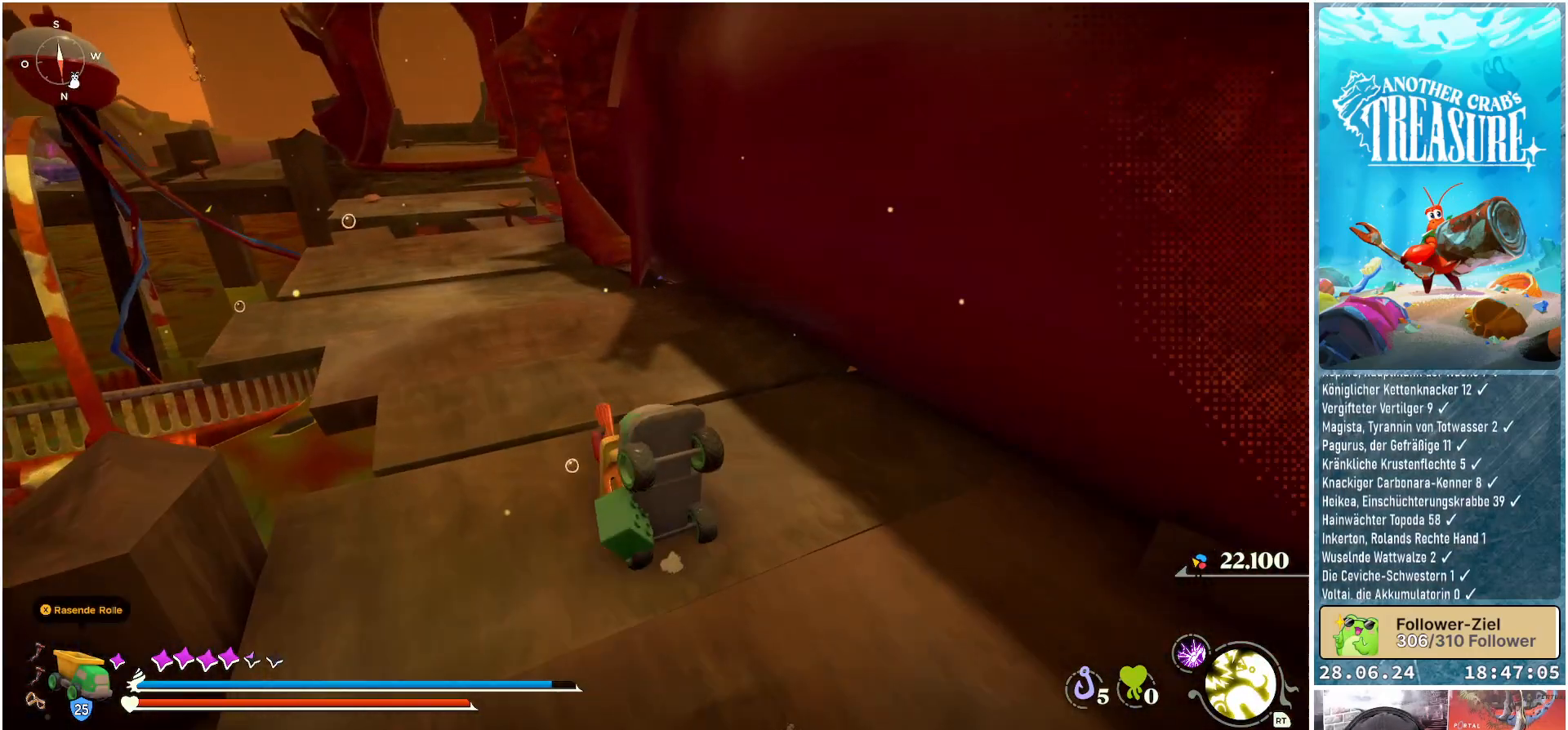
{"buttons": ["B"], "left_stick": "up-left", "right_stick": "center", "events": [[317, "B", "down"]]}
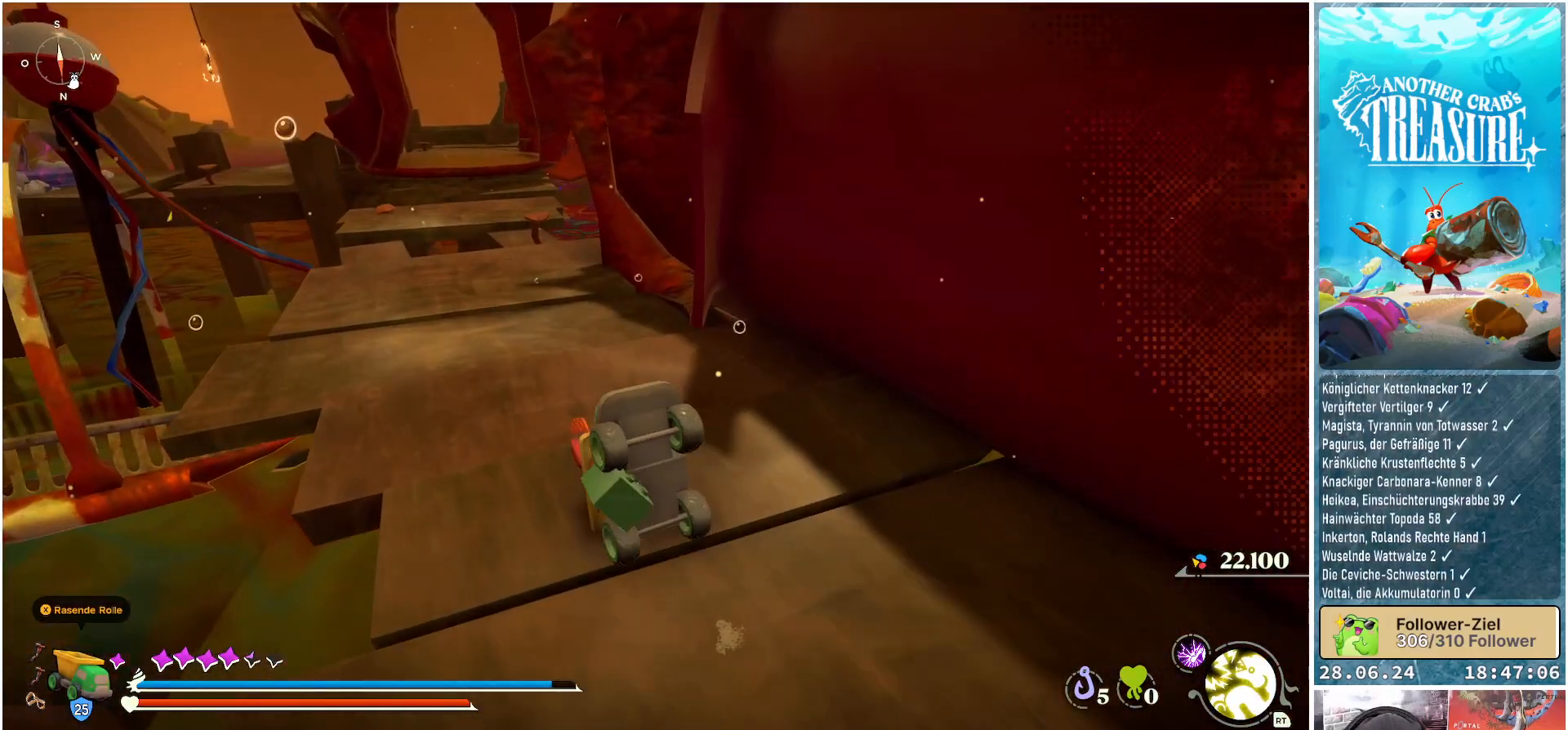
{"buttons": ["B"], "left_stick": "up-left", "right_stick": "center", "events": []}
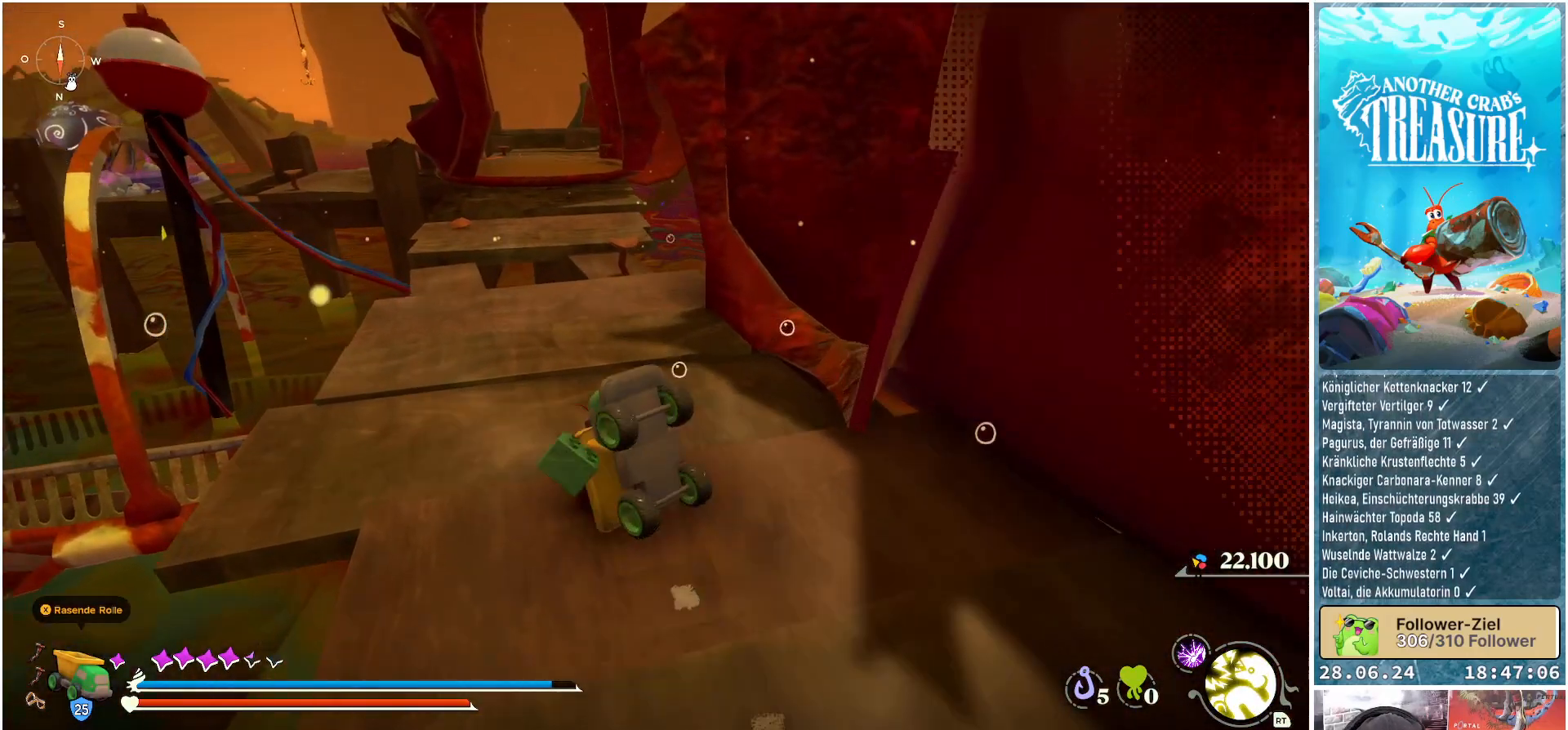
{"buttons": ["B"], "left_stick": "up", "right_stick": "center", "events": [[383, "left_stick", "up"]]}
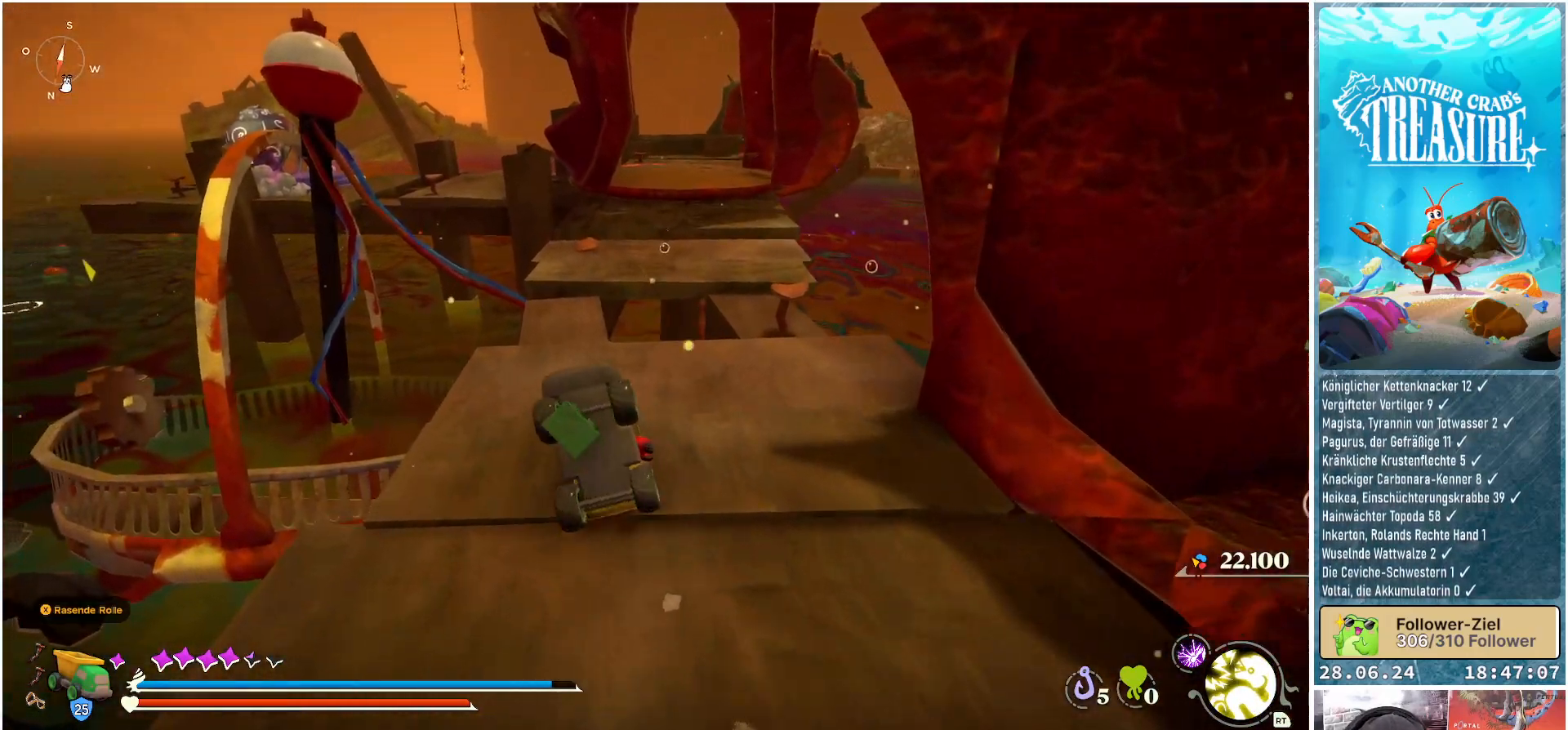
{"buttons": ["A", "B"], "left_stick": "up", "right_stick": "center", "events": [[333, "A", "down"]]}
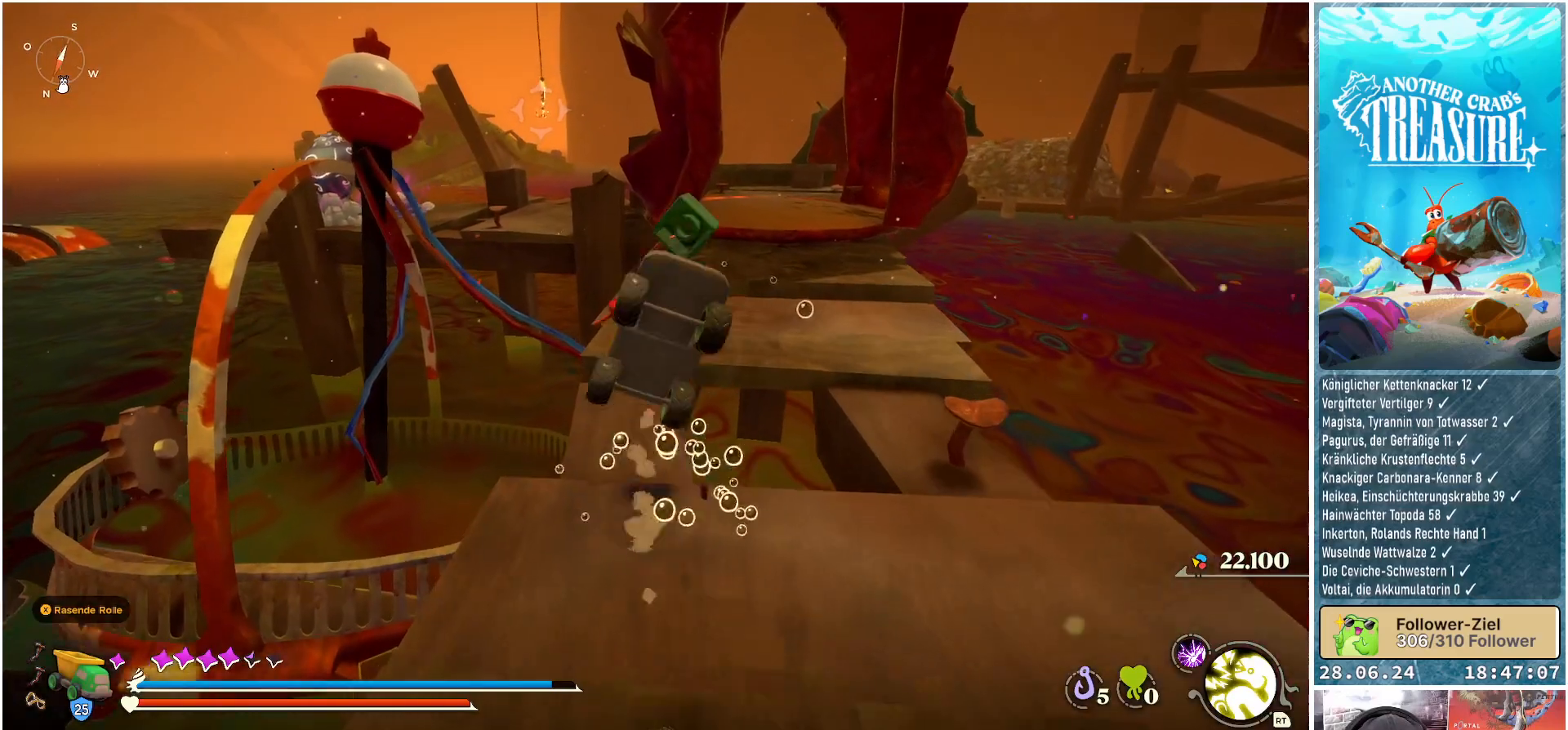
{"buttons": ["B"], "left_stick": "up-right", "right_stick": "center", "events": [[250, "A", "up"], [383, "left_stick", "up-right"]]}
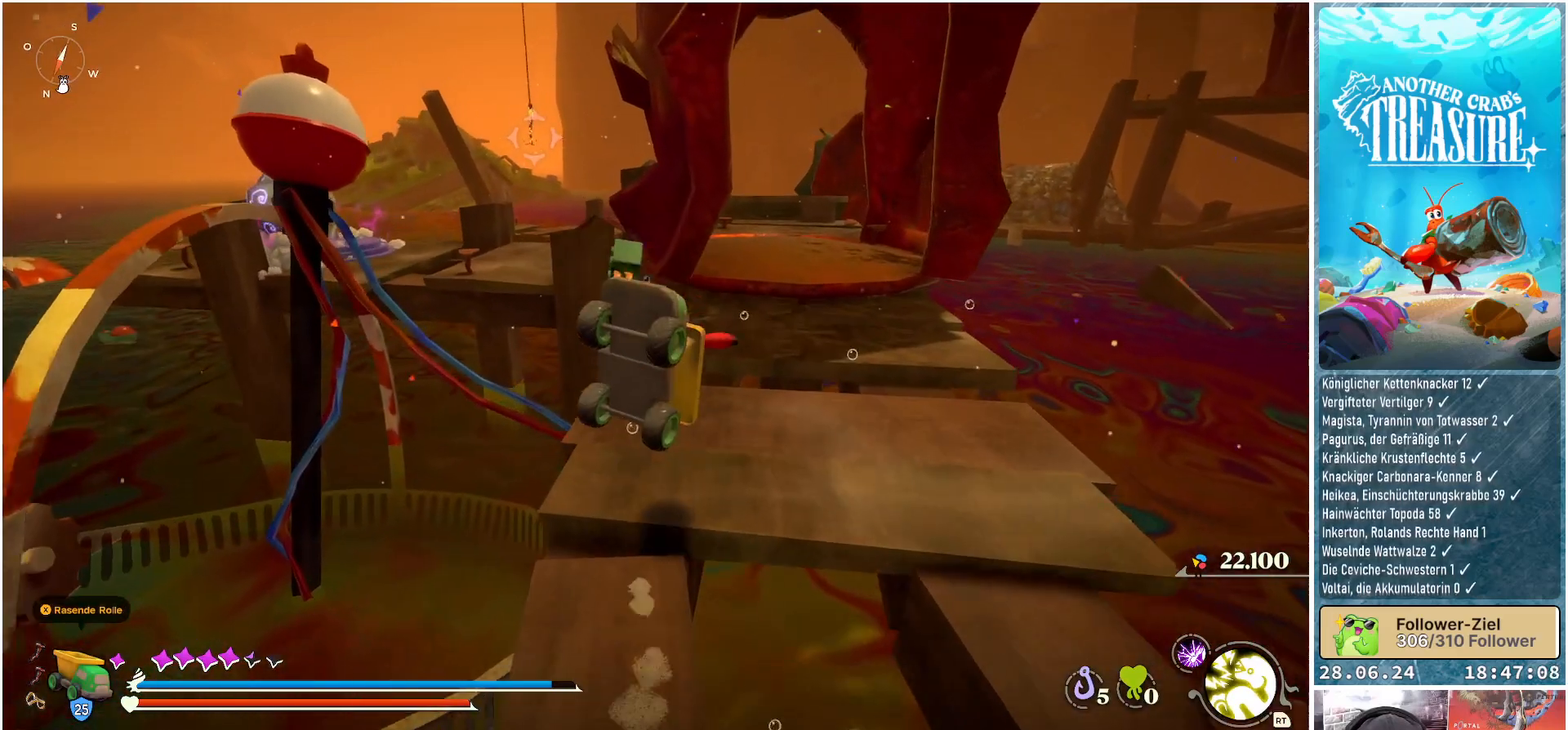
{"buttons": ["A", "B"], "left_stick": "up-right", "right_stick": "center", "events": [[300, "A", "down"]]}
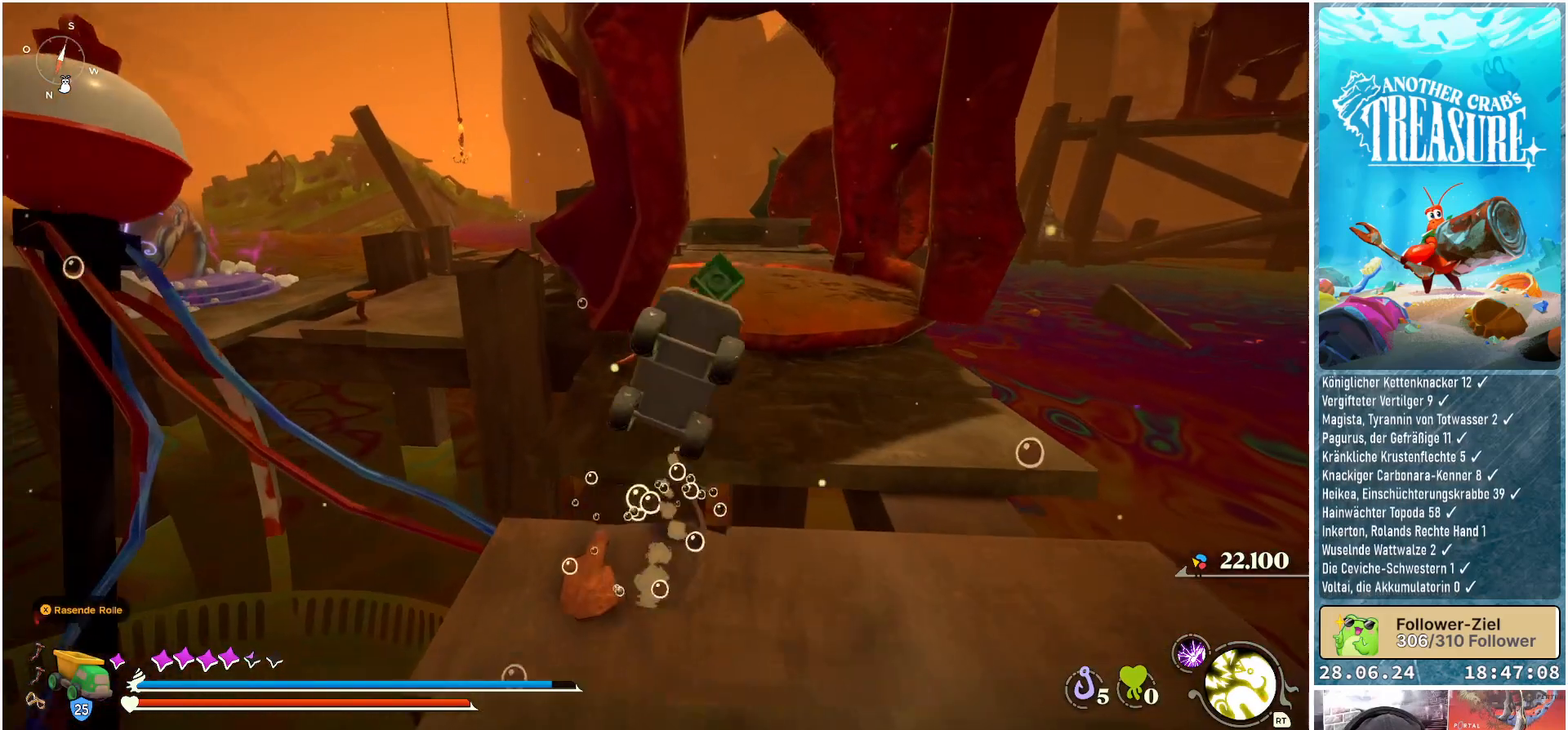
{"buttons": ["B"], "left_stick": "up-right", "right_stick": "center", "events": [[83, "A", "up"]]}
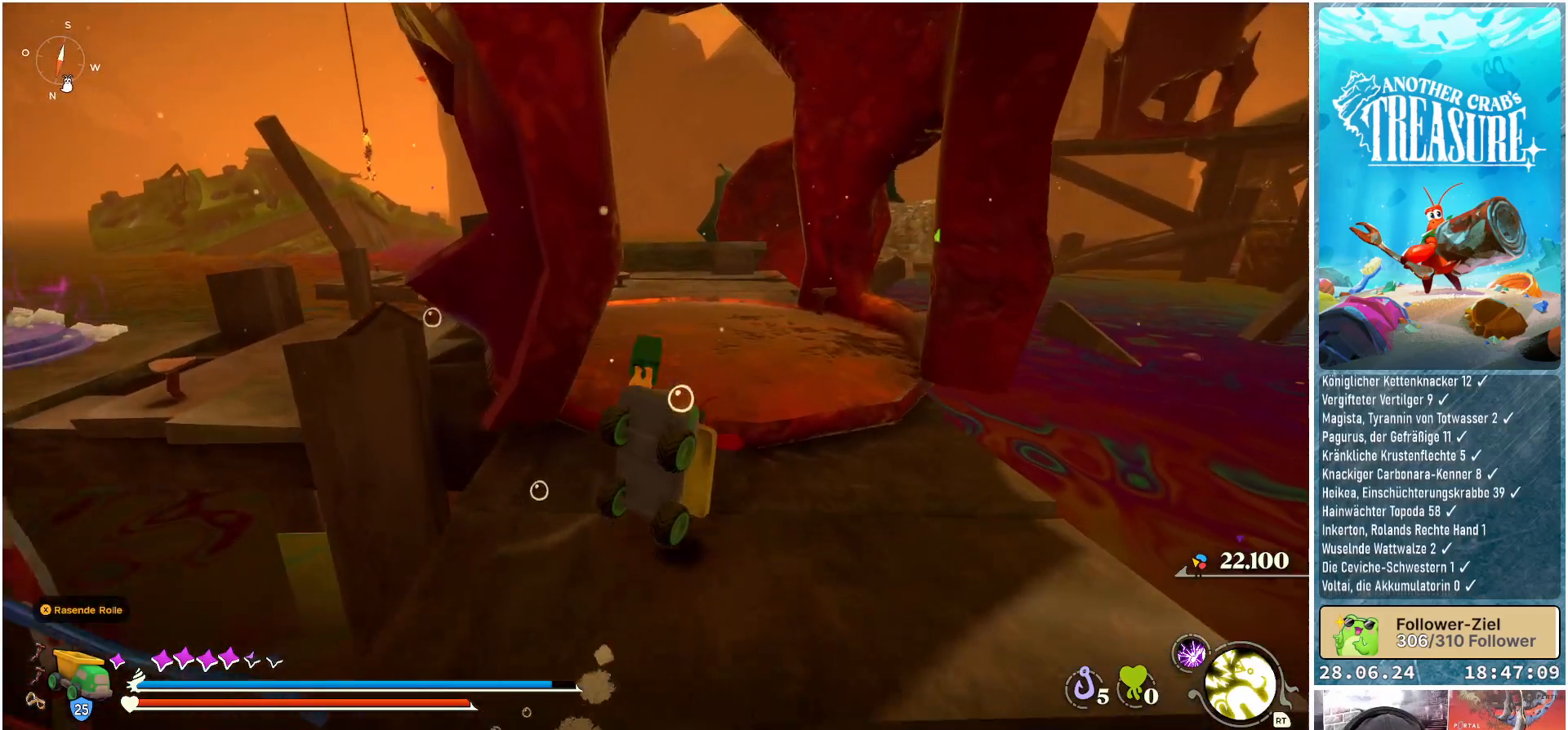
{"buttons": ["B"], "left_stick": "up-left", "right_stick": "center", "events": [[50, "left_stick", "up"], [100, "A", "down"], [317, "A", "up"], [367, "left_stick", "up-left"]]}
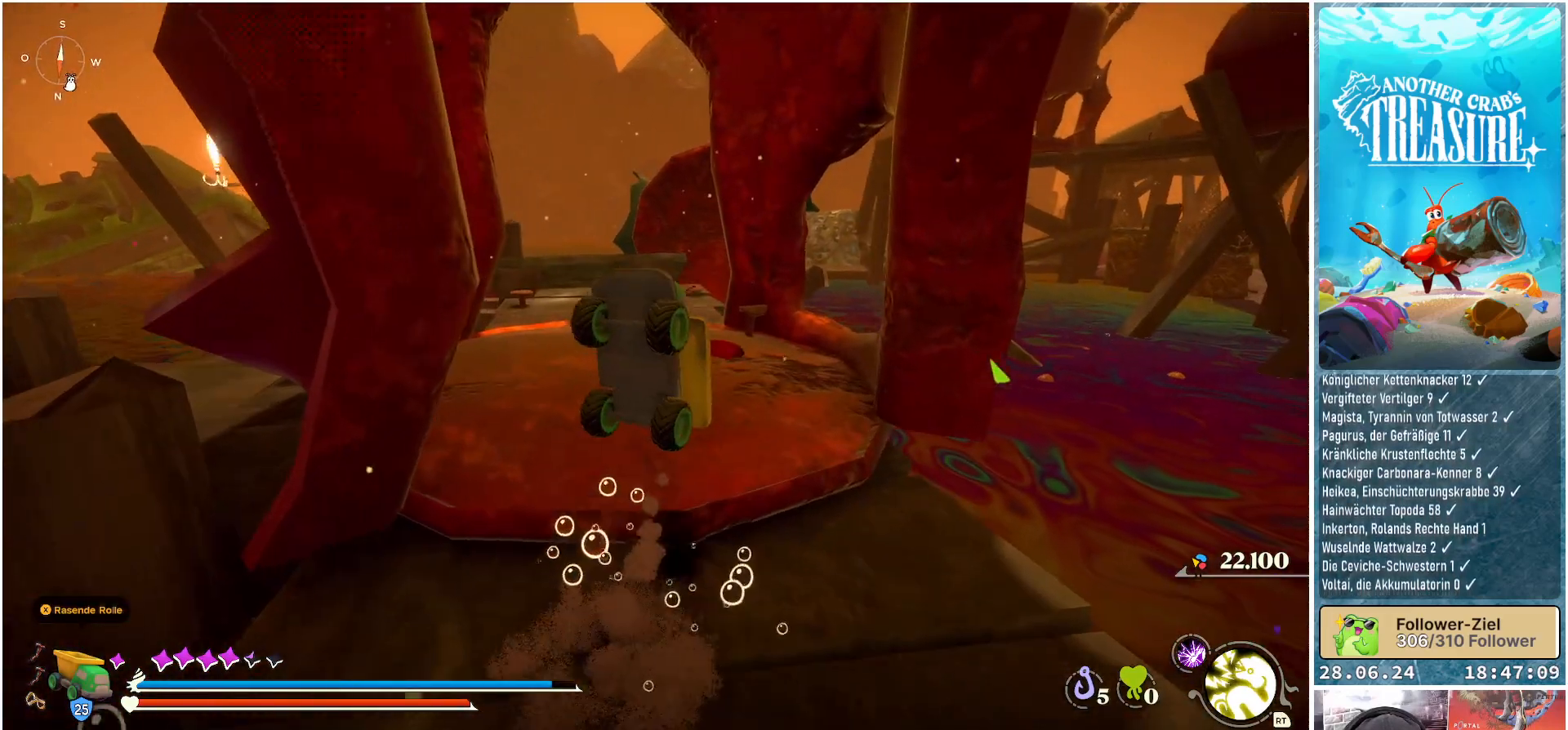
{"buttons": [], "left_stick": "up-left", "right_stick": "left", "events": [[33, "B", "up"], [333, "right_stick", "left"]]}
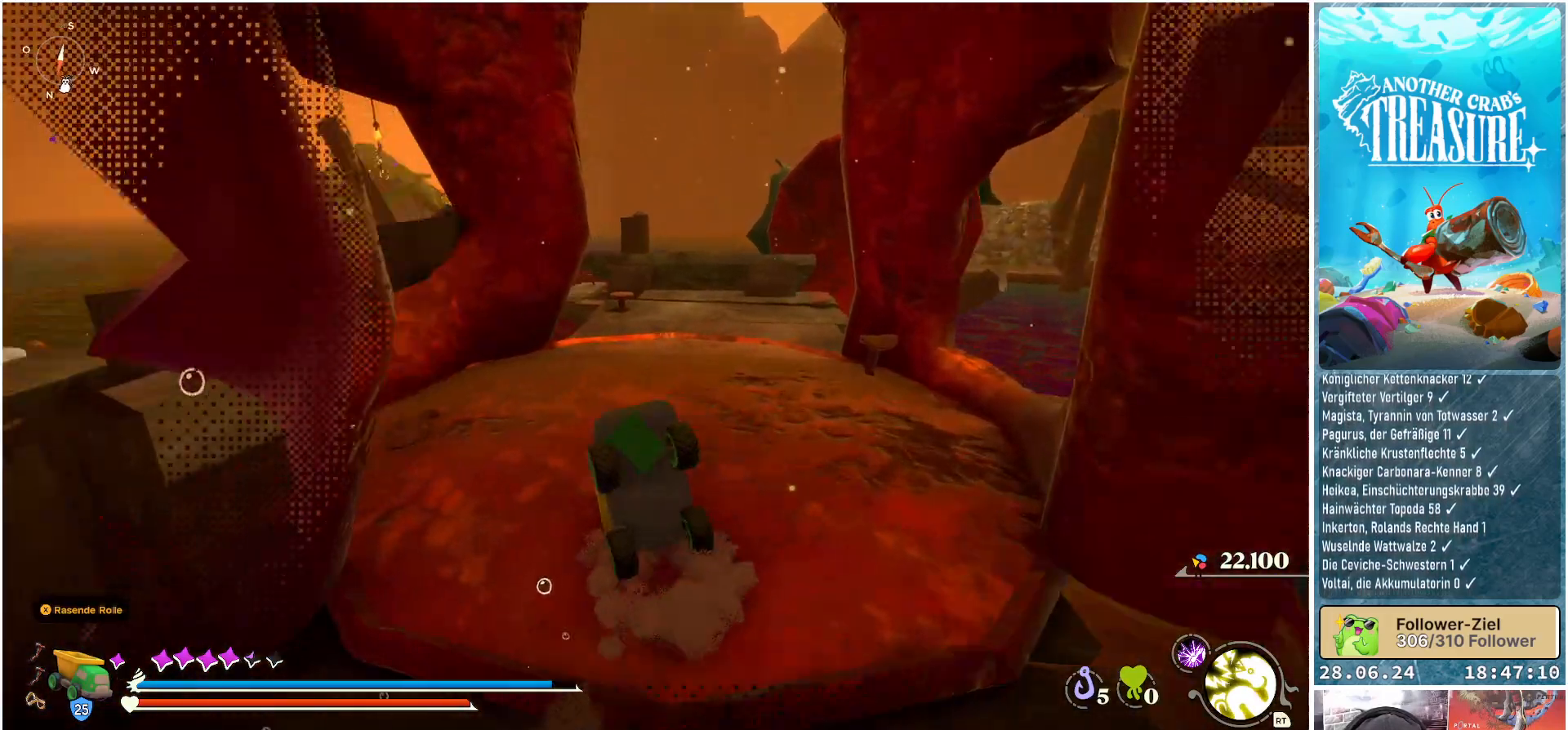
{"buttons": [], "left_stick": "up", "right_stick": "center", "events": [[17, "left_stick", "up"], [417, "right_stick", "center"]]}
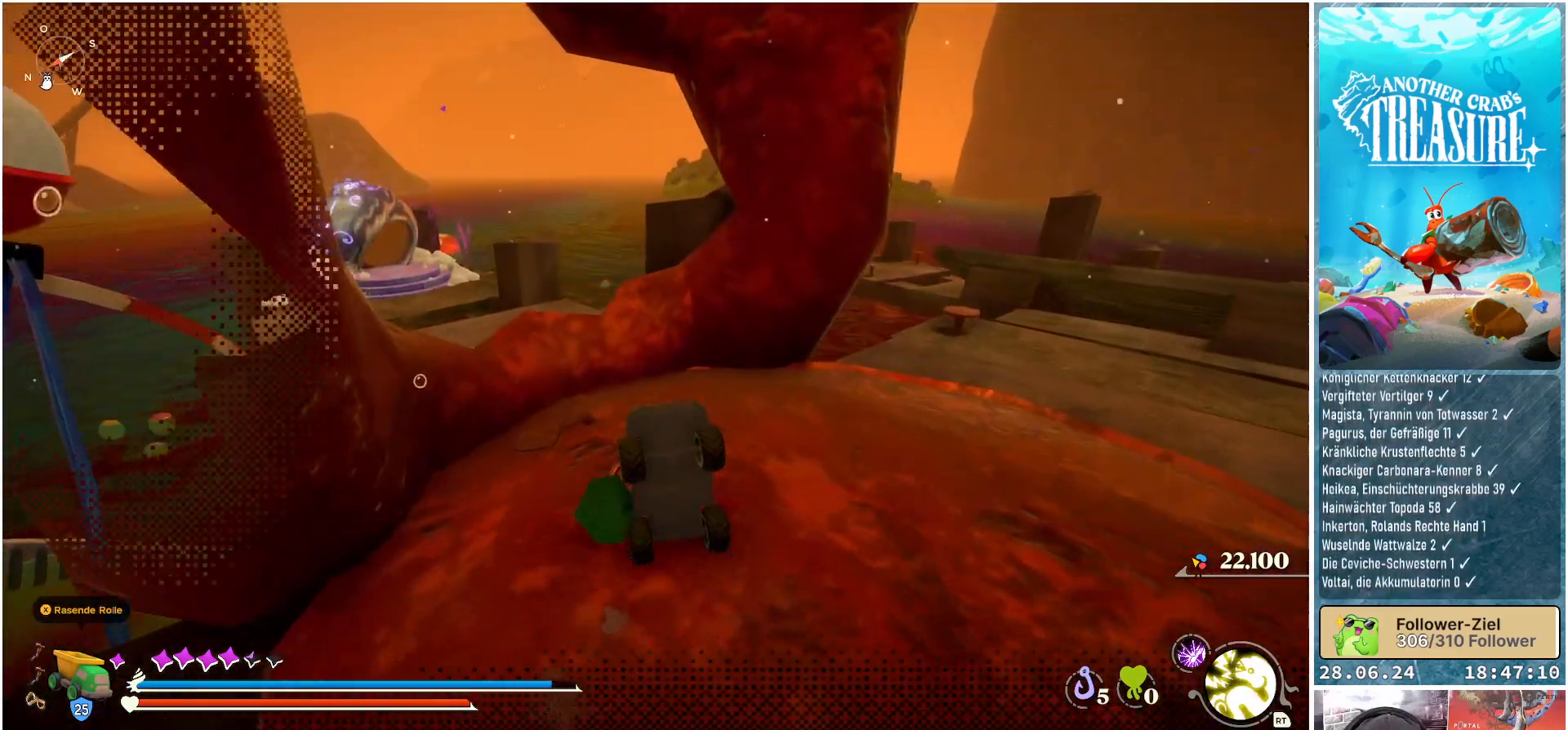
{"buttons": ["A"], "left_stick": "up-left", "right_stick": "center", "events": [[100, "left_stick", "up-left"], [400, "A", "down"]]}
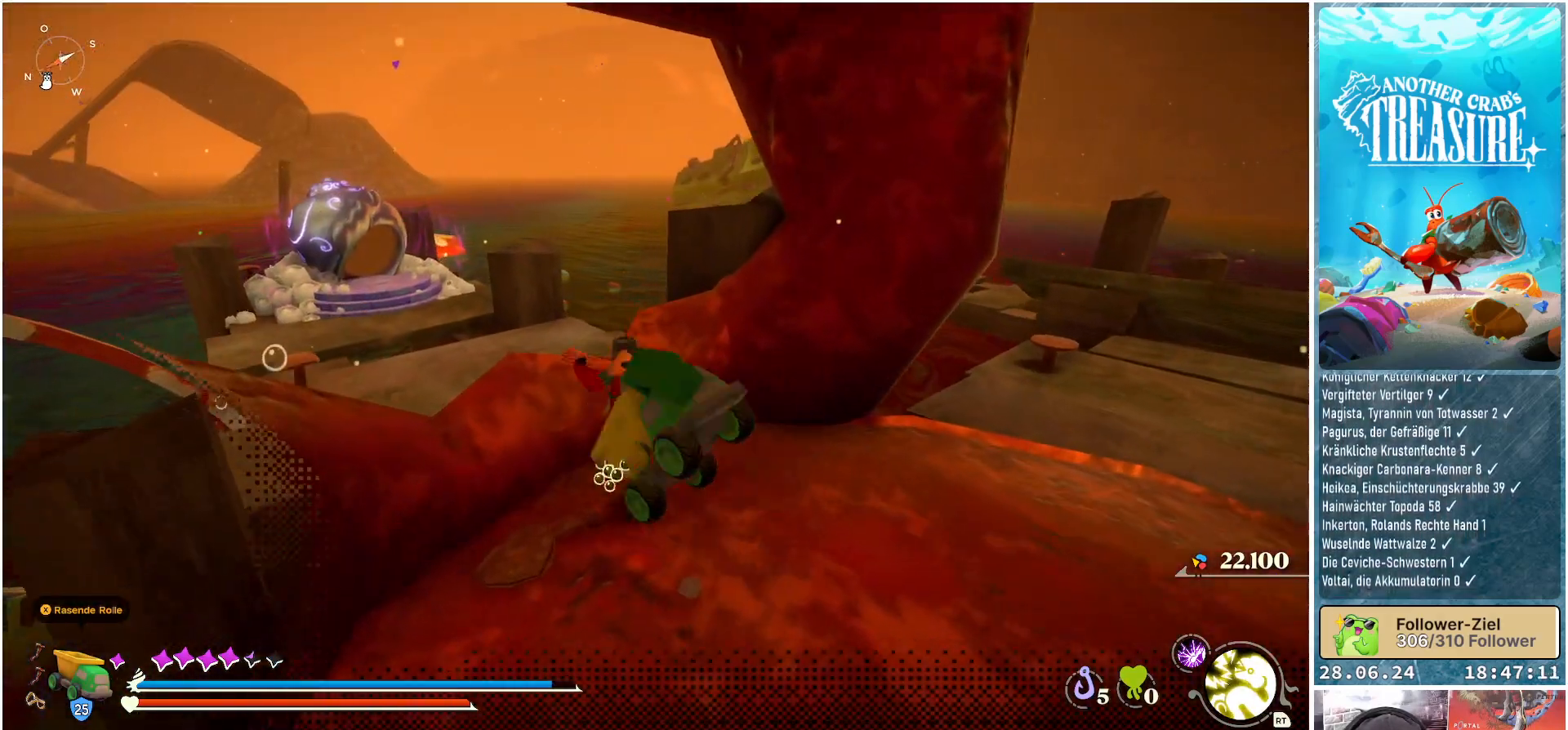
{"buttons": [], "left_stick": "up-left", "right_stick": "center", "events": [[400, "A", "up"]]}
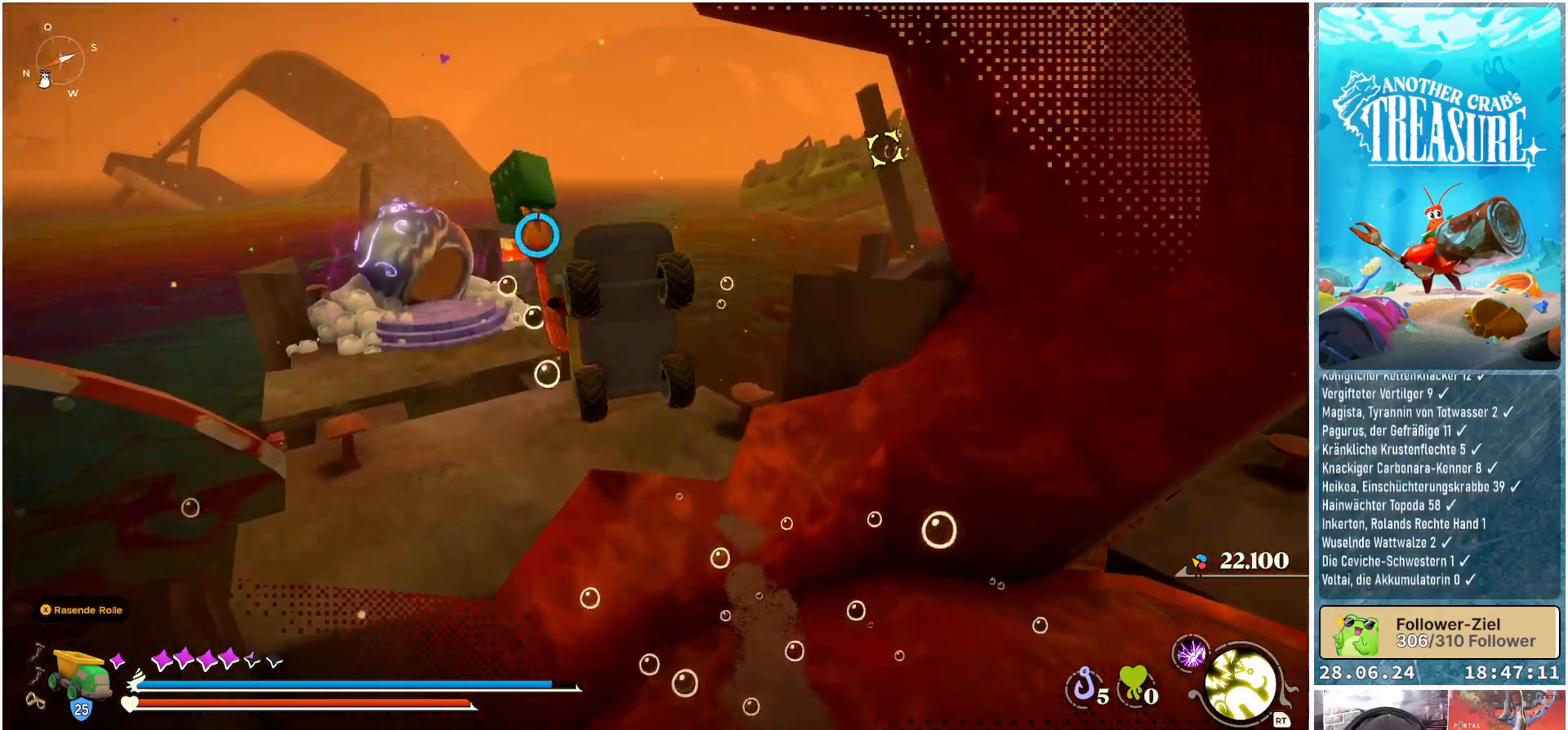
{"buttons": [], "left_stick": "up-left", "right_stick": "center", "events": []}
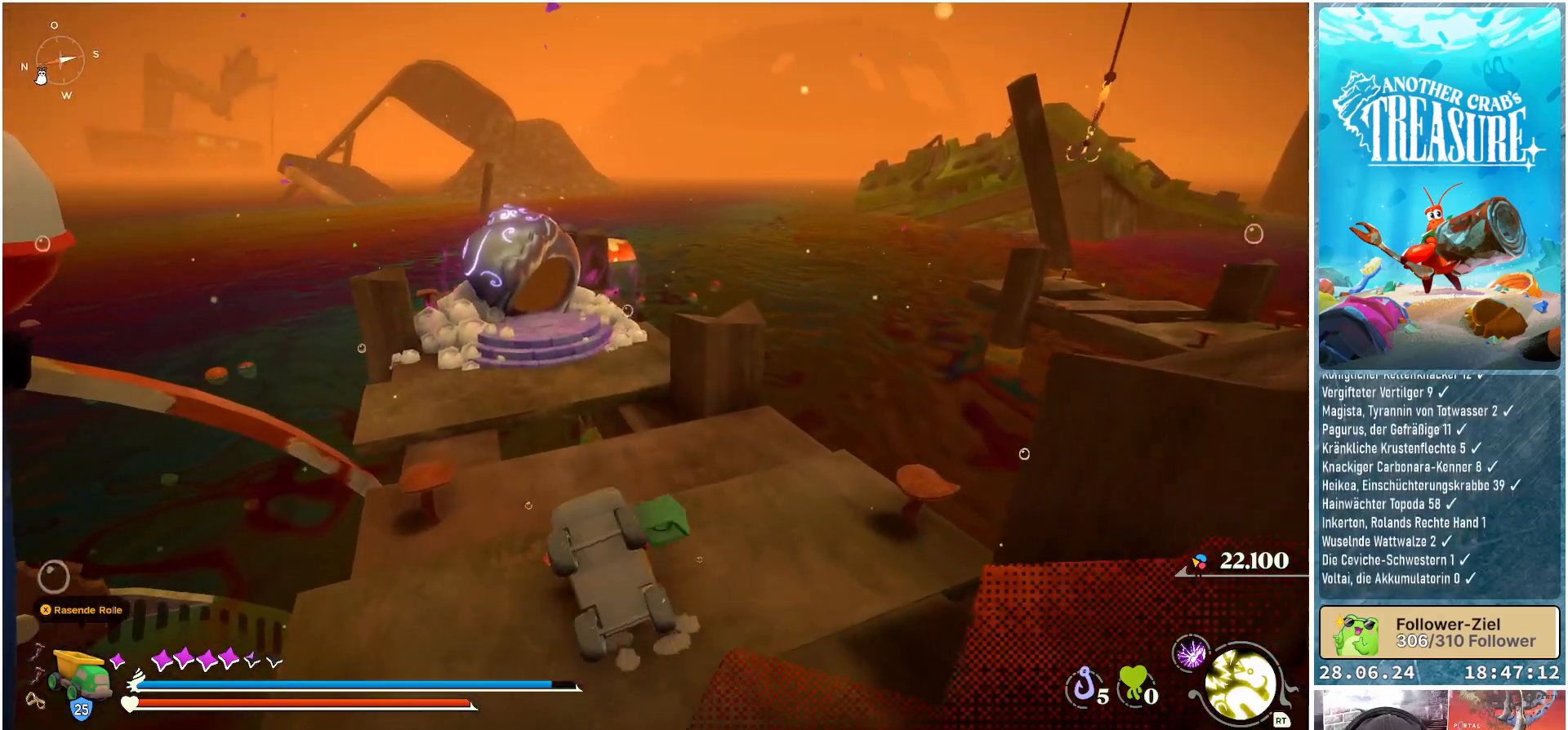
{"buttons": ["A"], "left_stick": "up", "right_stick": "center", "events": [[83, "left_stick", "up"], [333, "A", "down"]]}
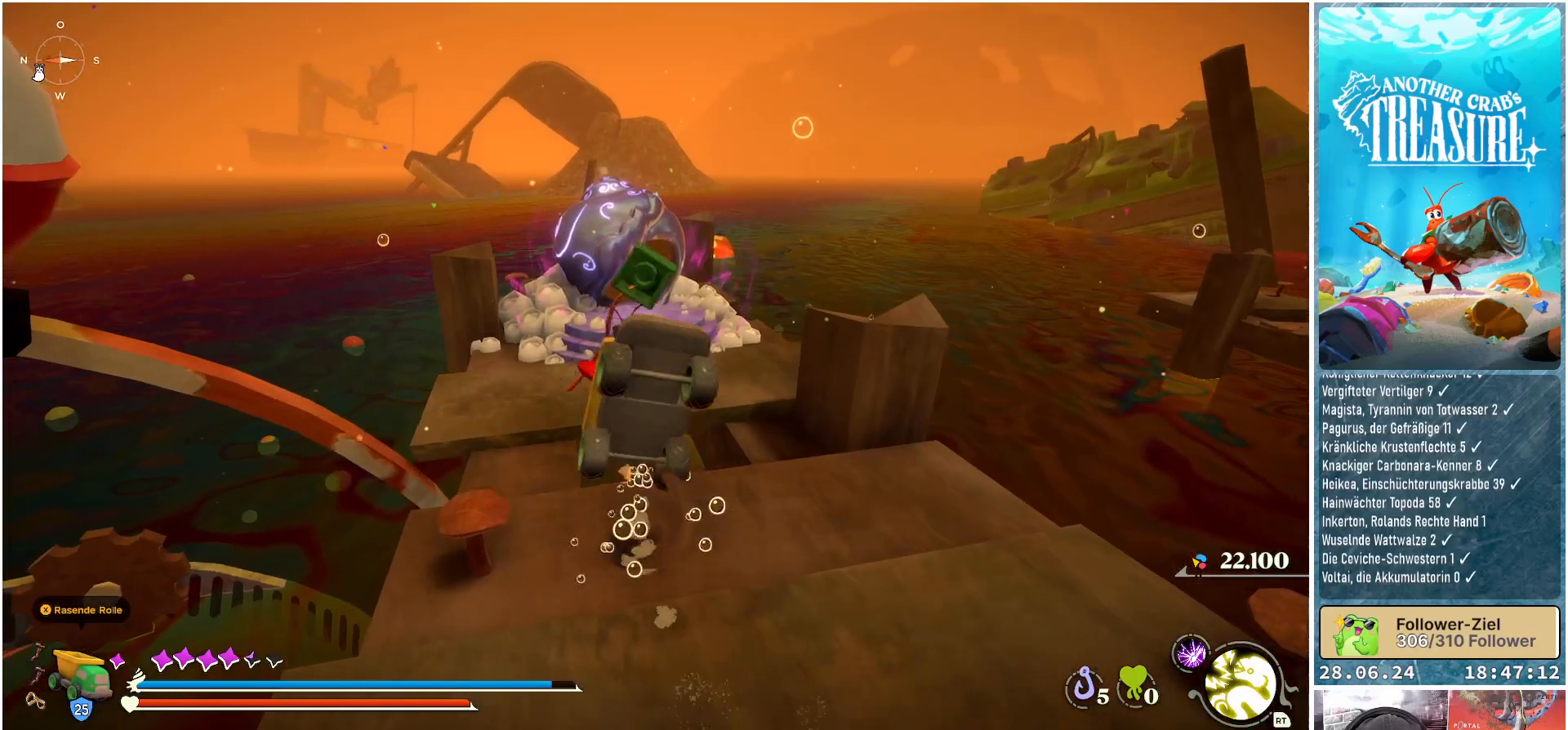
{"buttons": [], "left_stick": "up", "right_stick": "center", "events": [[383, "A", "up"]]}